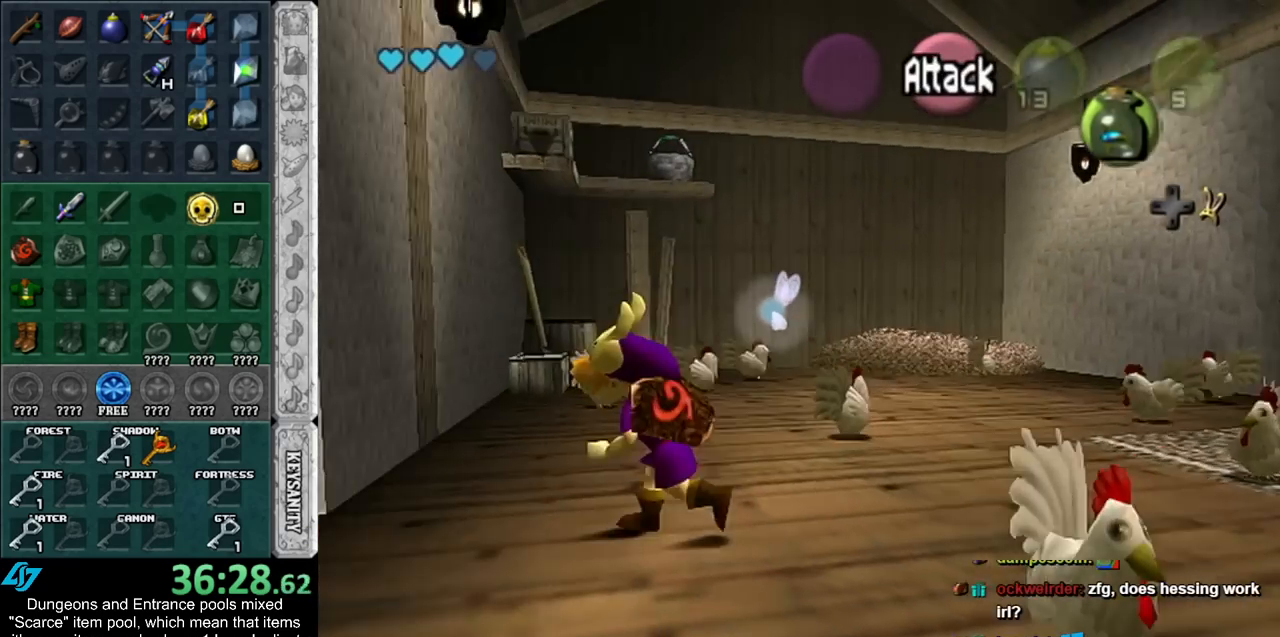
Gameplay with a controller (Nintendo layout); each line is a JSON object with the inputs held at the frame after it. "events" lists button and stick changes between this image and that frame as [ms after this image, input, new state], when the widget could be followed in between. Not read: L2 L3 R3.
{"buttons": [], "left_stick": "center", "right_stick": "center", "events": [[233, "A", "down"], [283, "A", "up"], [283, "left_stick", "center"], [383, "A", "down"], [483, "A", "up"]]}
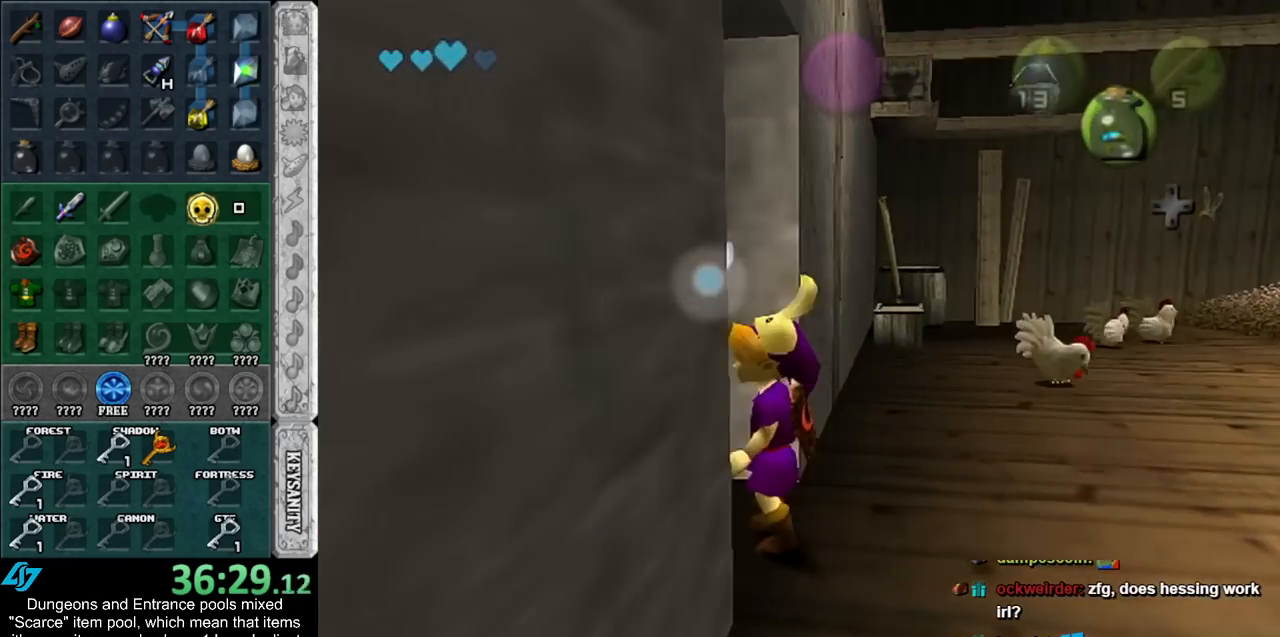
{"buttons": [], "left_stick": "up", "right_stick": "center", "events": [[333, "left_stick", "up"]]}
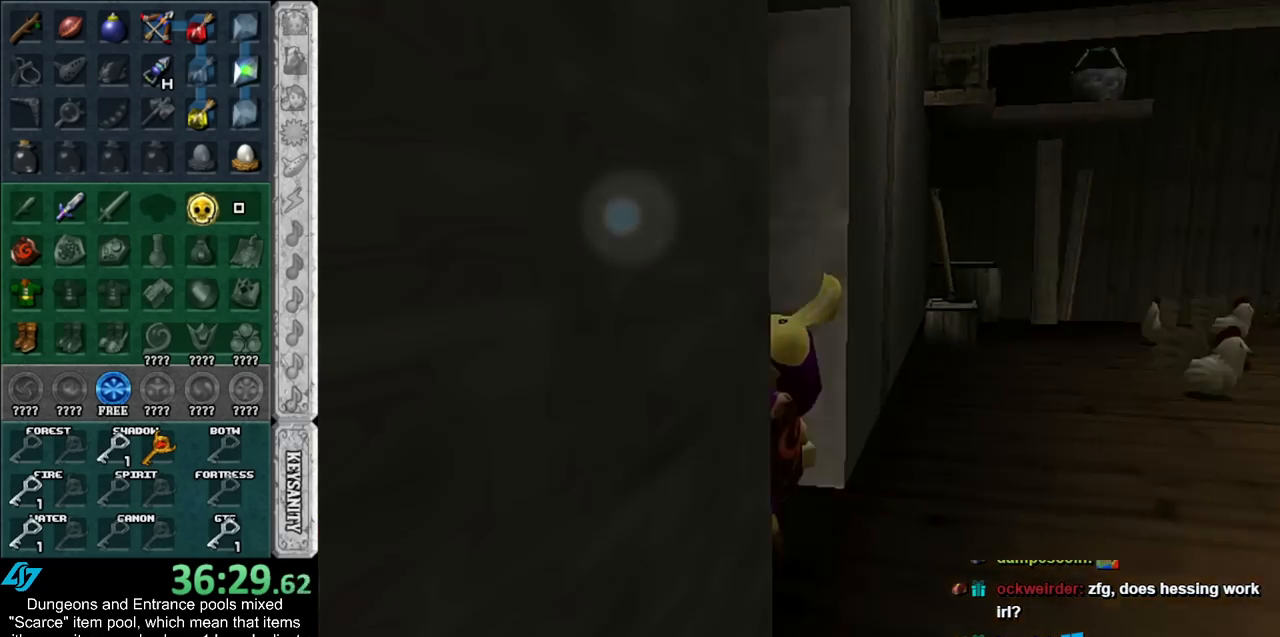
{"buttons": [], "left_stick": "up", "right_stick": "center", "events": []}
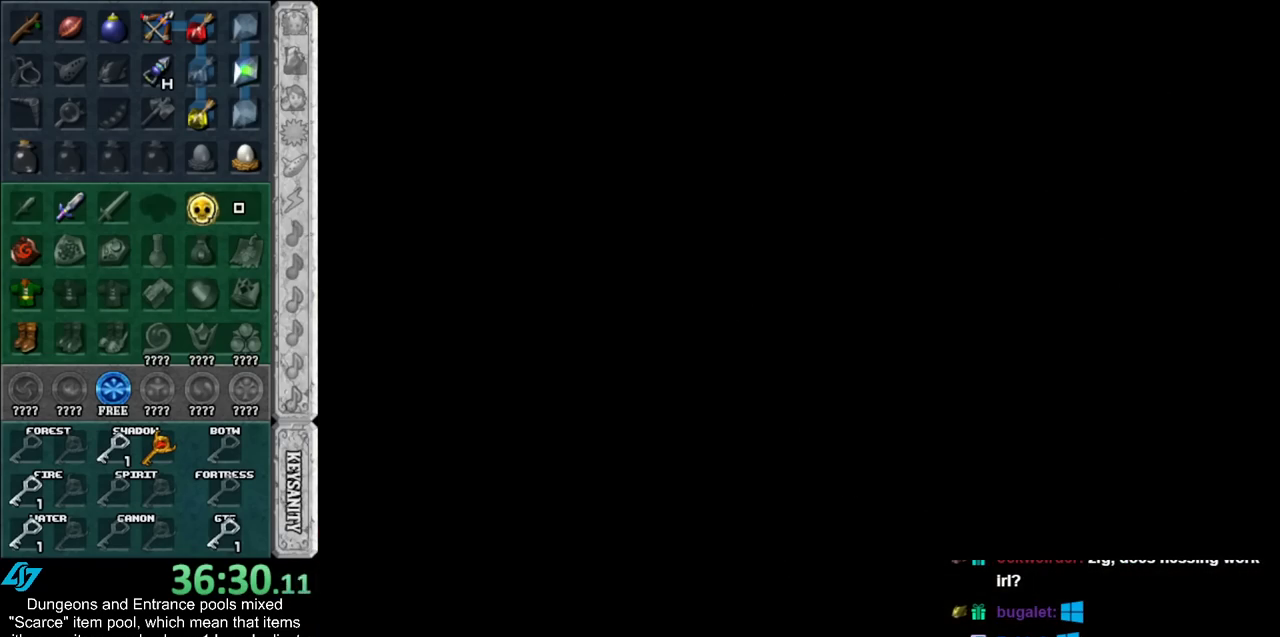
{"buttons": [], "left_stick": "up", "right_stick": "center", "events": []}
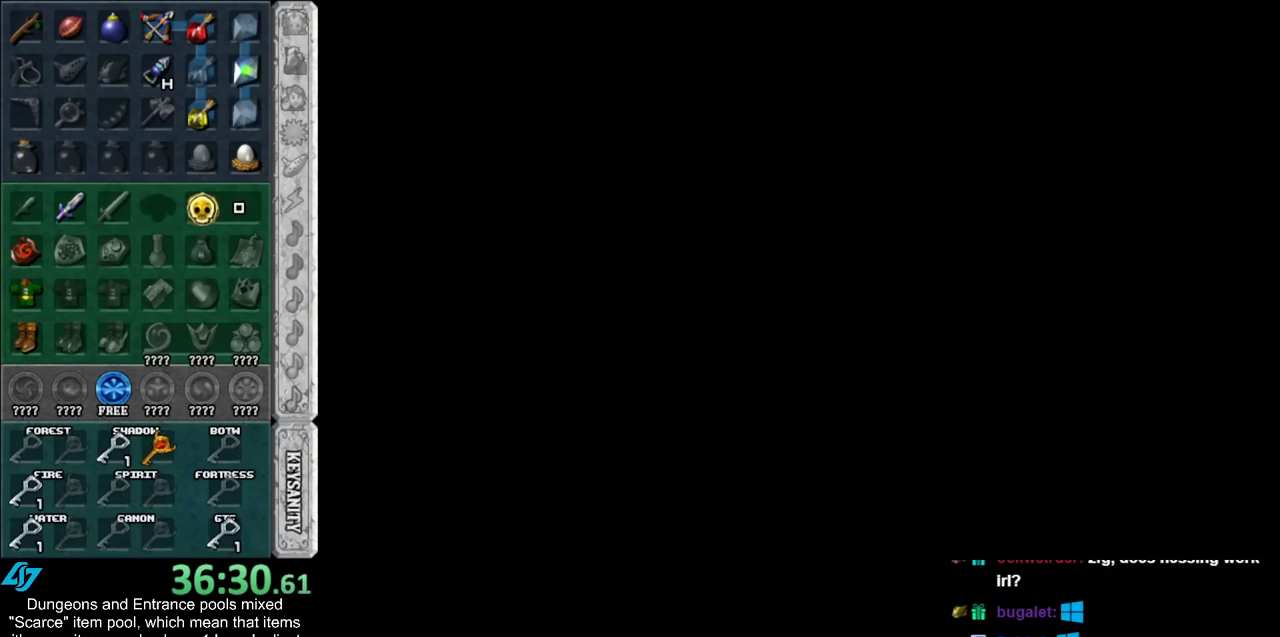
{"buttons": [], "left_stick": "up", "right_stick": "center", "events": []}
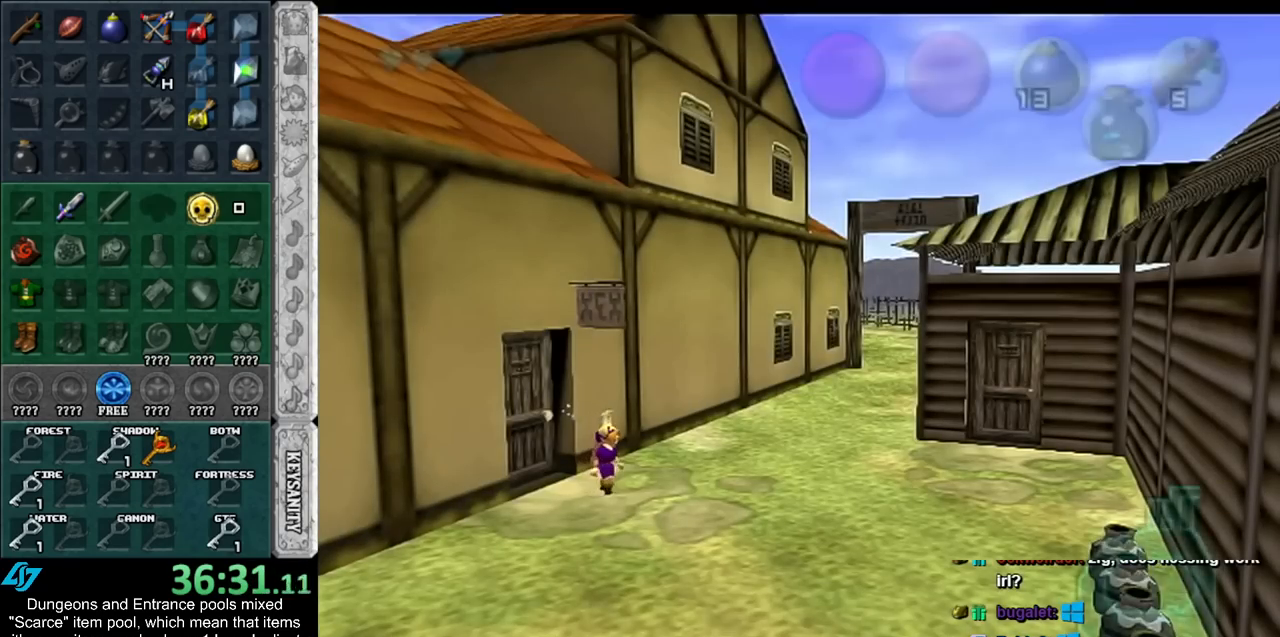
{"buttons": [], "left_stick": "up", "right_stick": "center", "events": []}
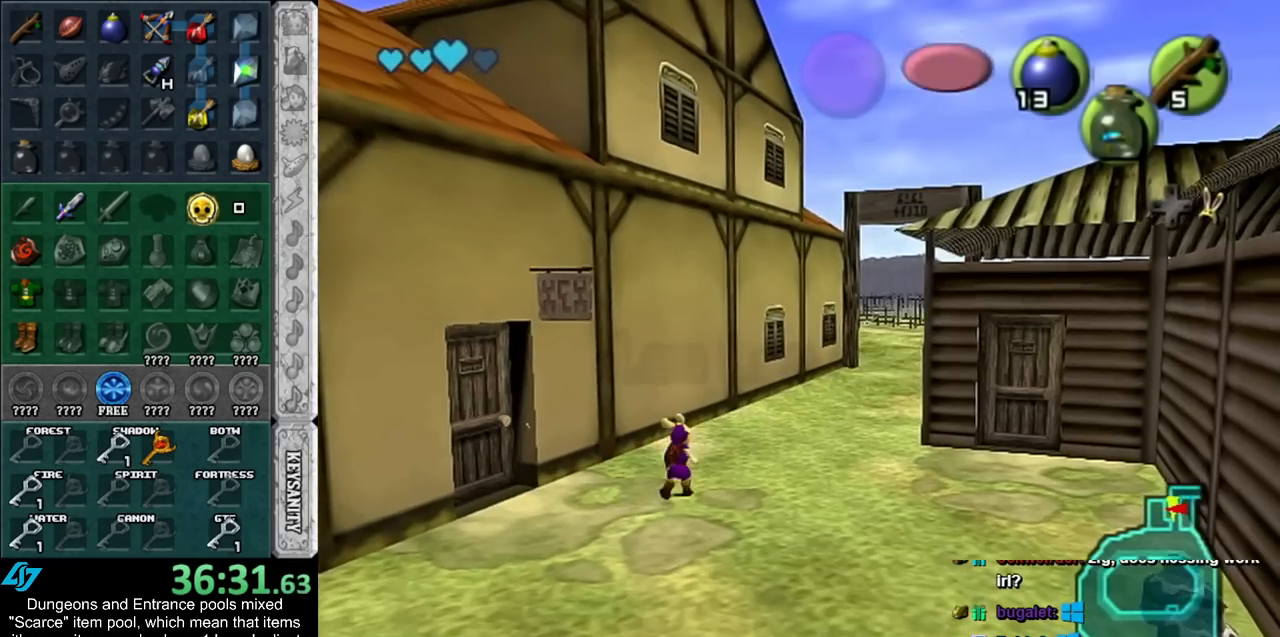
{"buttons": [], "left_stick": "up", "right_stick": "center", "events": []}
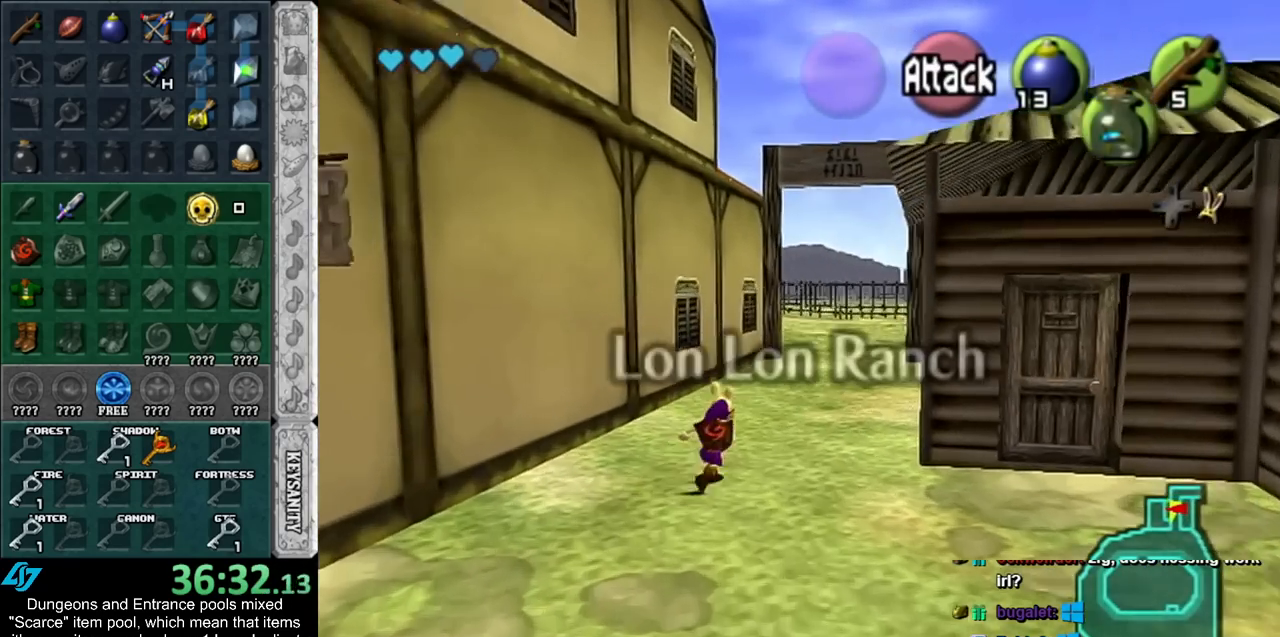
{"buttons": [], "left_stick": "up", "right_stick": "center", "events": []}
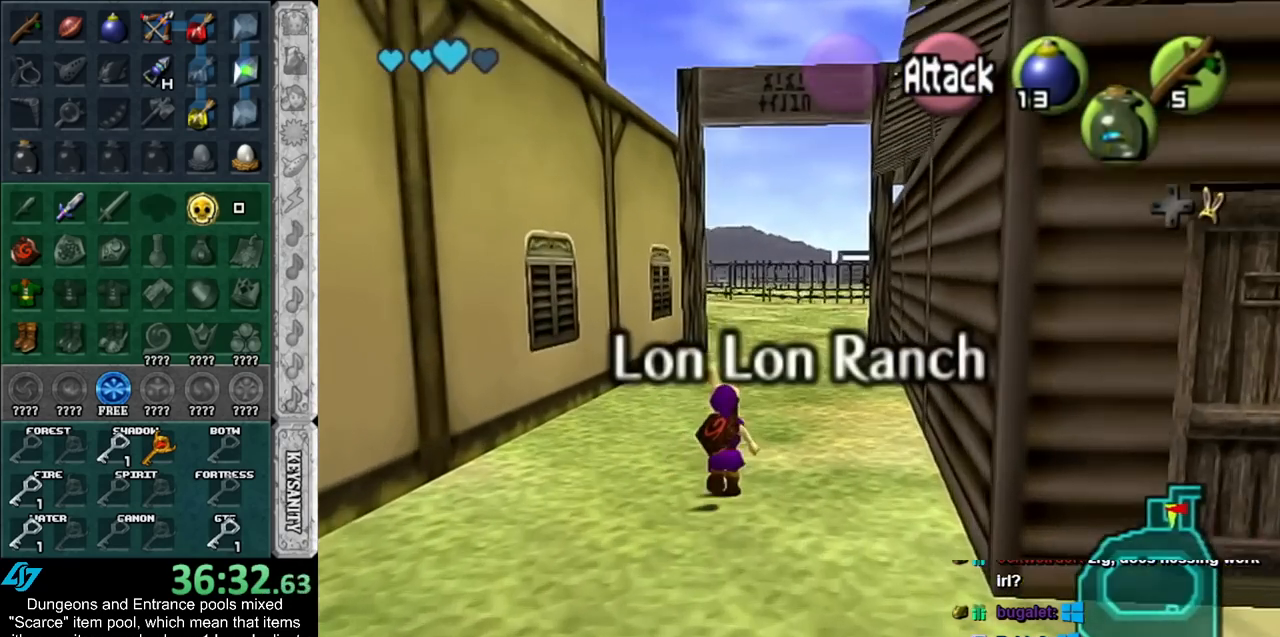
{"buttons": [], "left_stick": "up", "right_stick": "center", "events": []}
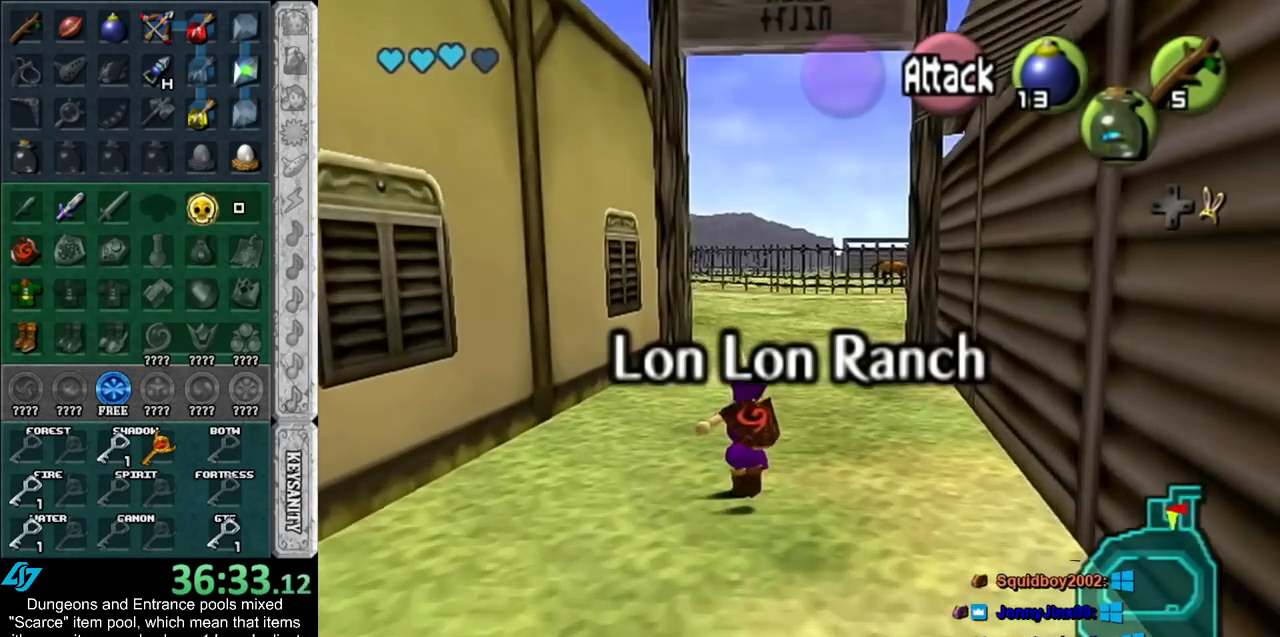
{"buttons": [], "left_stick": "up", "right_stick": "center", "events": []}
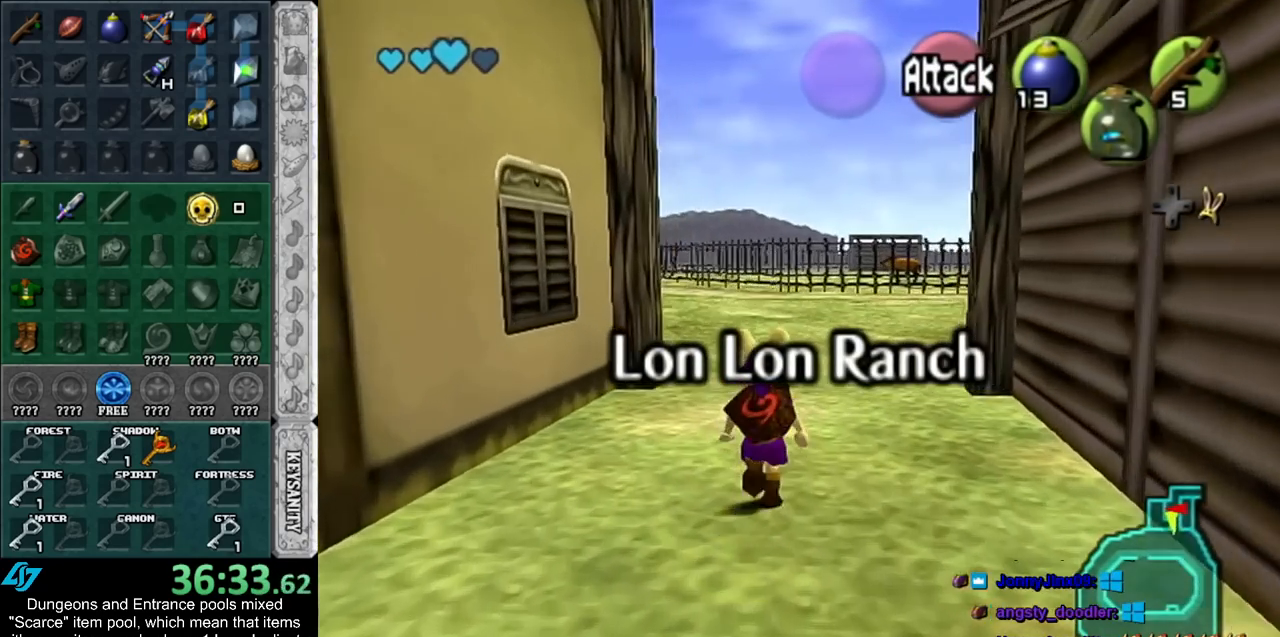
{"buttons": [], "left_stick": "up-left", "right_stick": "center", "events": [[383, "left_stick", "up-left"]]}
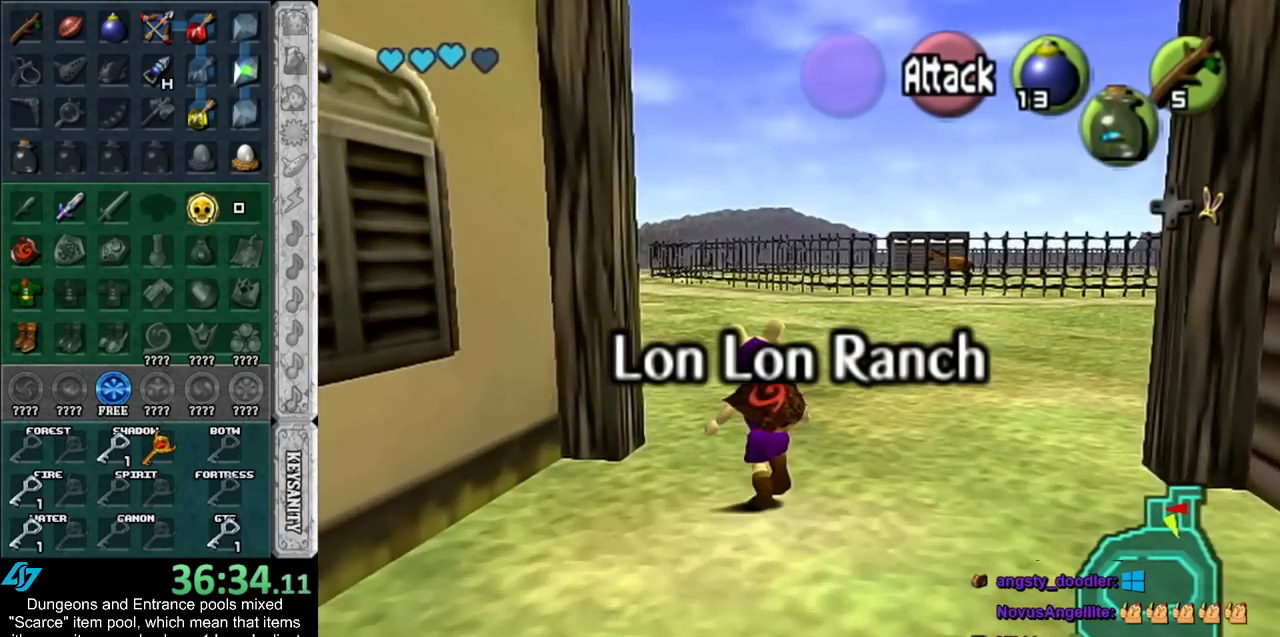
{"buttons": ["L1"], "left_stick": "up", "right_stick": "center", "events": [[367, "L1", "down"], [450, "left_stick", "up"]]}
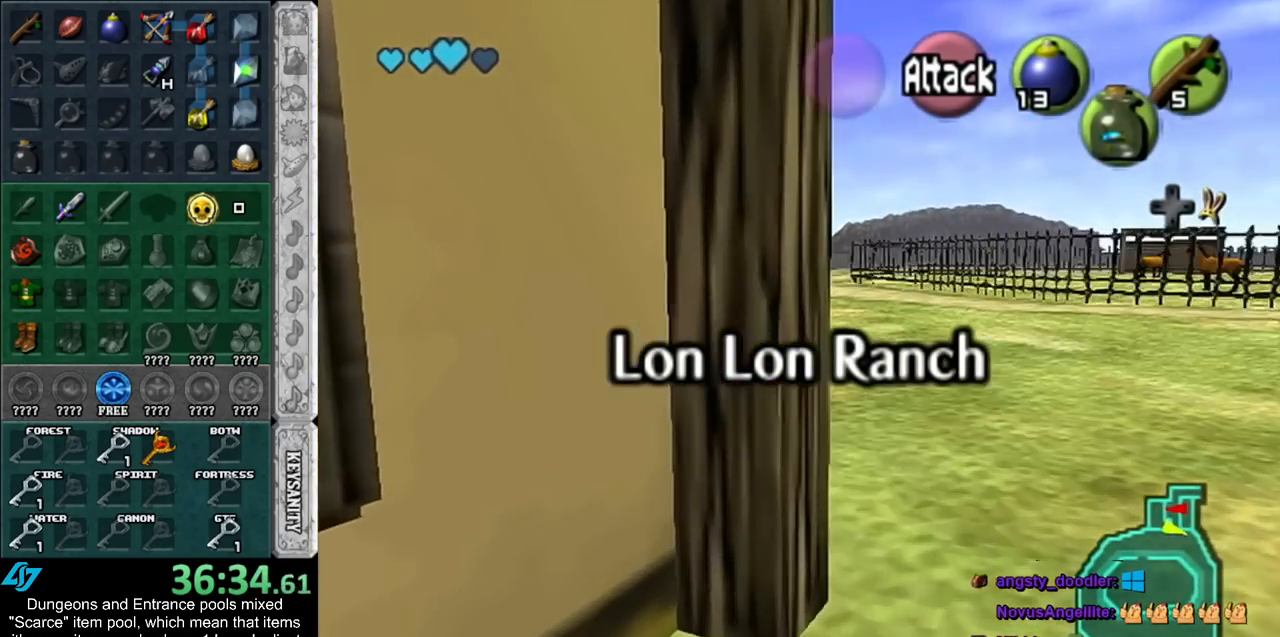
{"buttons": [], "left_stick": "up", "right_stick": "center", "events": [[100, "L1", "up"]]}
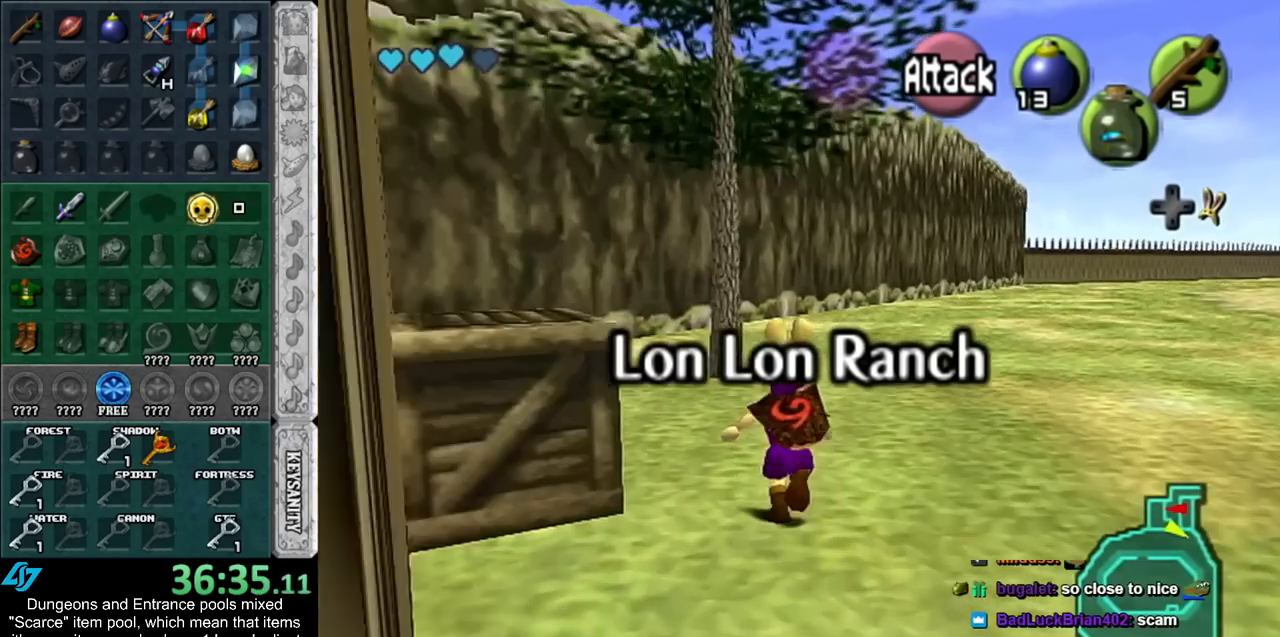
{"buttons": ["A"], "left_stick": "up", "right_stick": "center", "events": [[317, "A", "down"]]}
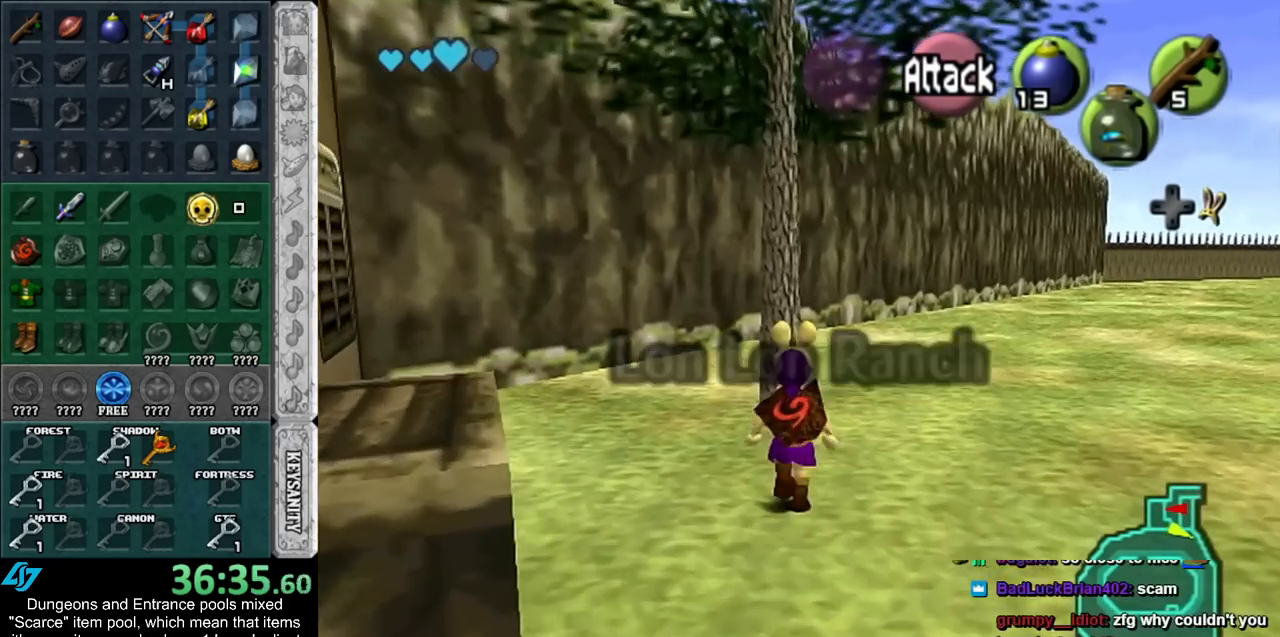
{"buttons": [], "left_stick": "up", "right_stick": "center", "events": [[17, "A", "up"]]}
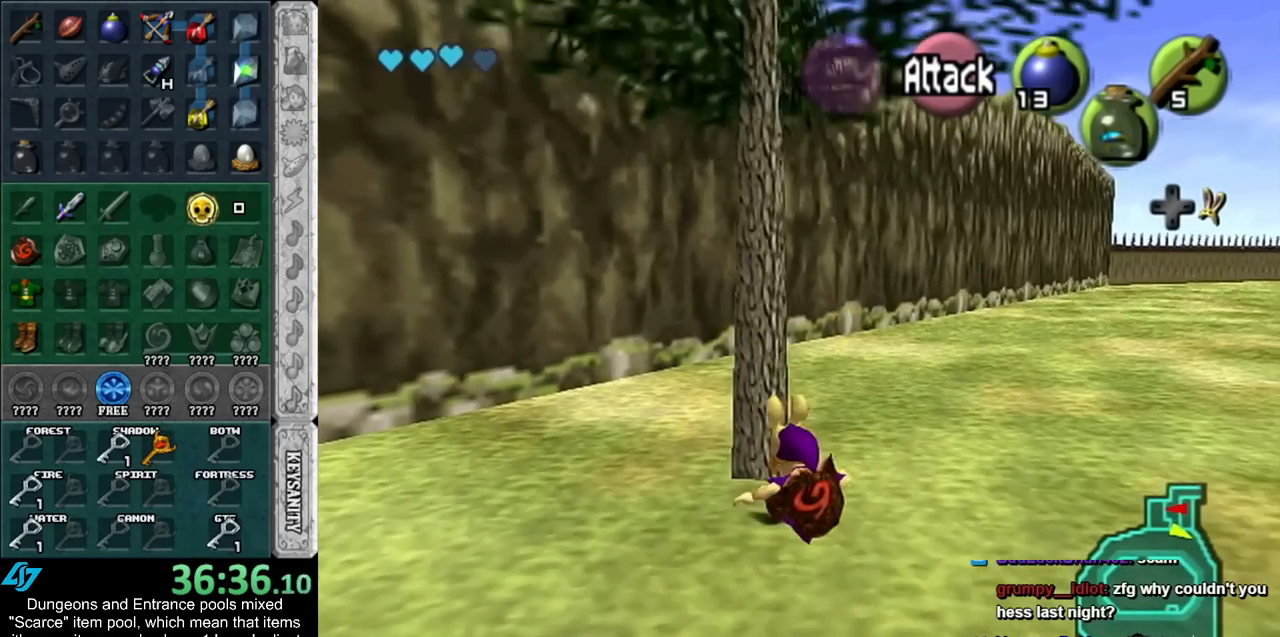
{"buttons": [], "left_stick": "center", "right_stick": "center", "events": [[67, "left_stick", "center"]]}
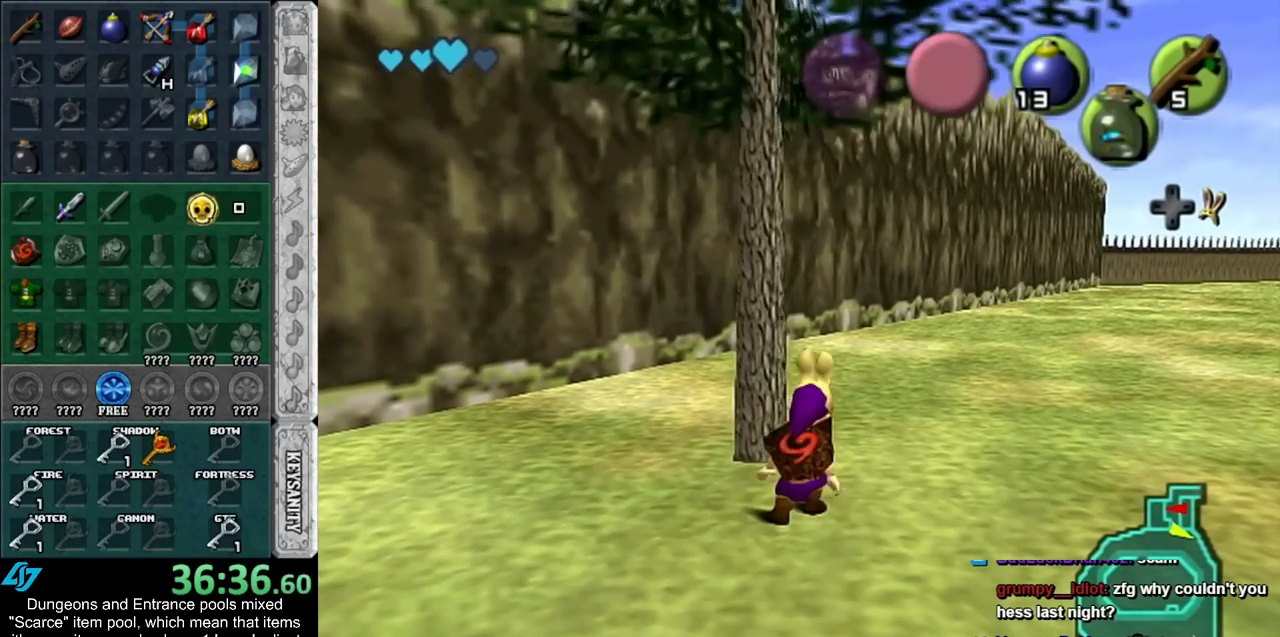
{"buttons": ["L1"], "left_stick": "center", "right_stick": "center", "events": [[17, "Y", "down"], [133, "Y", "up"], [200, "left_stick", "up-right"], [317, "L1", "down"], [317, "left_stick", "center"]]}
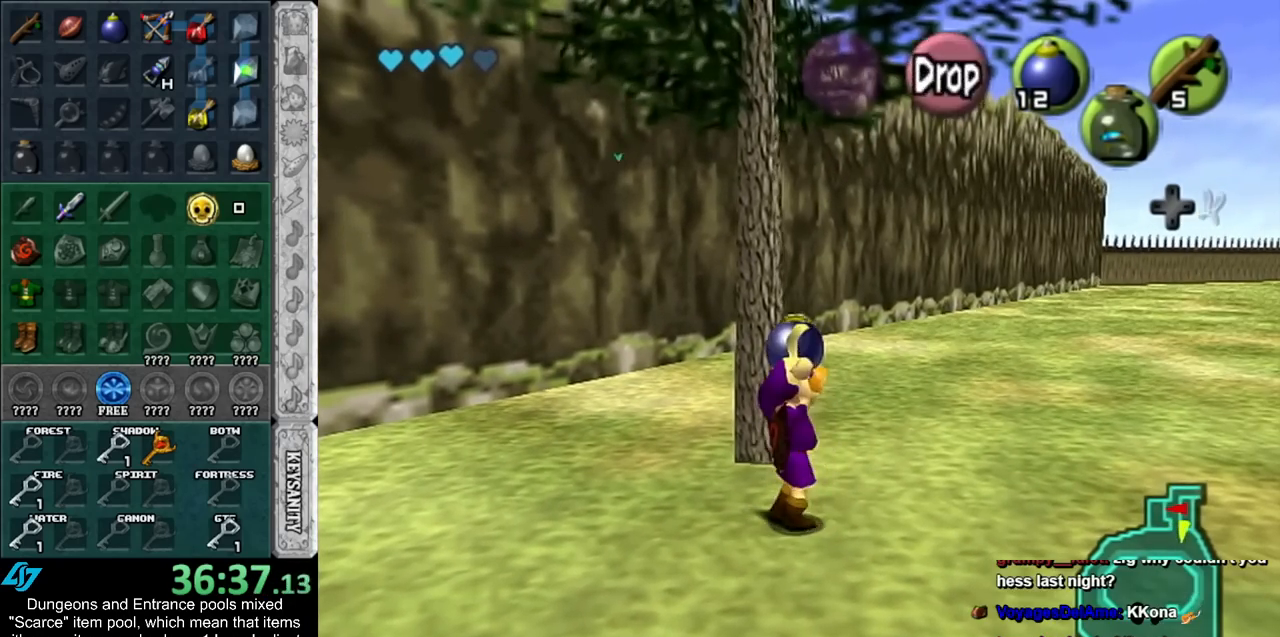
{"buttons": [], "left_stick": "up-right", "right_stick": "center", "events": [[100, "L1", "up"], [483, "left_stick", "up-right"]]}
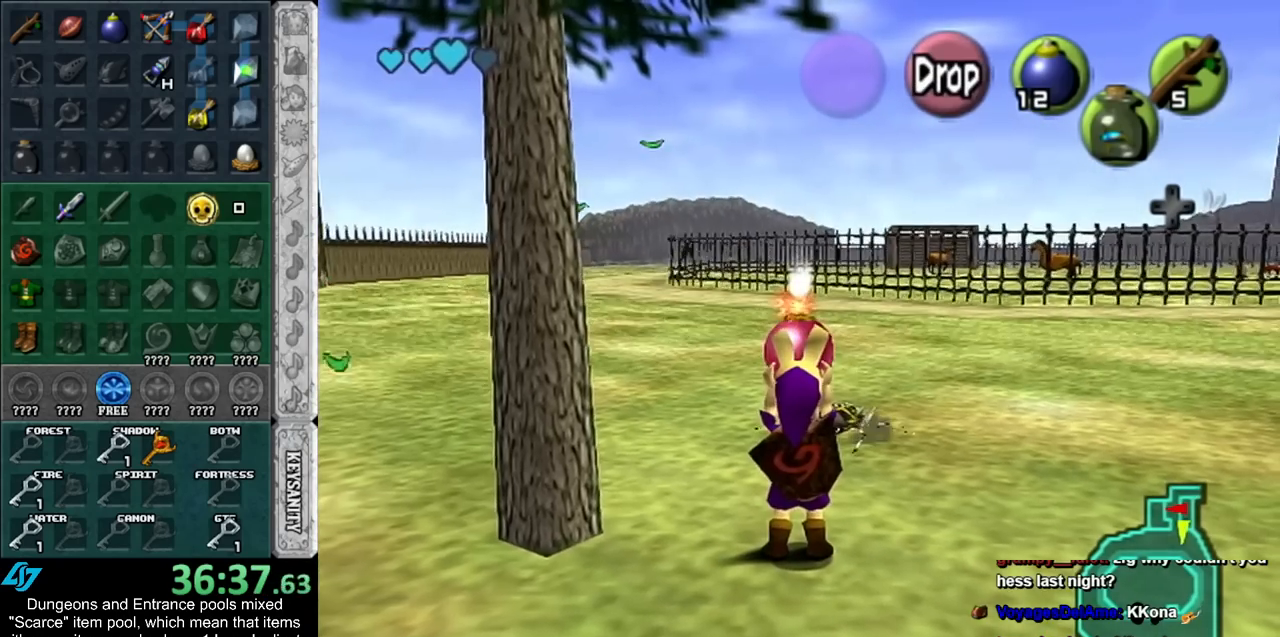
{"buttons": [], "left_stick": "up", "right_stick": "center", "events": [[383, "left_stick", "up"]]}
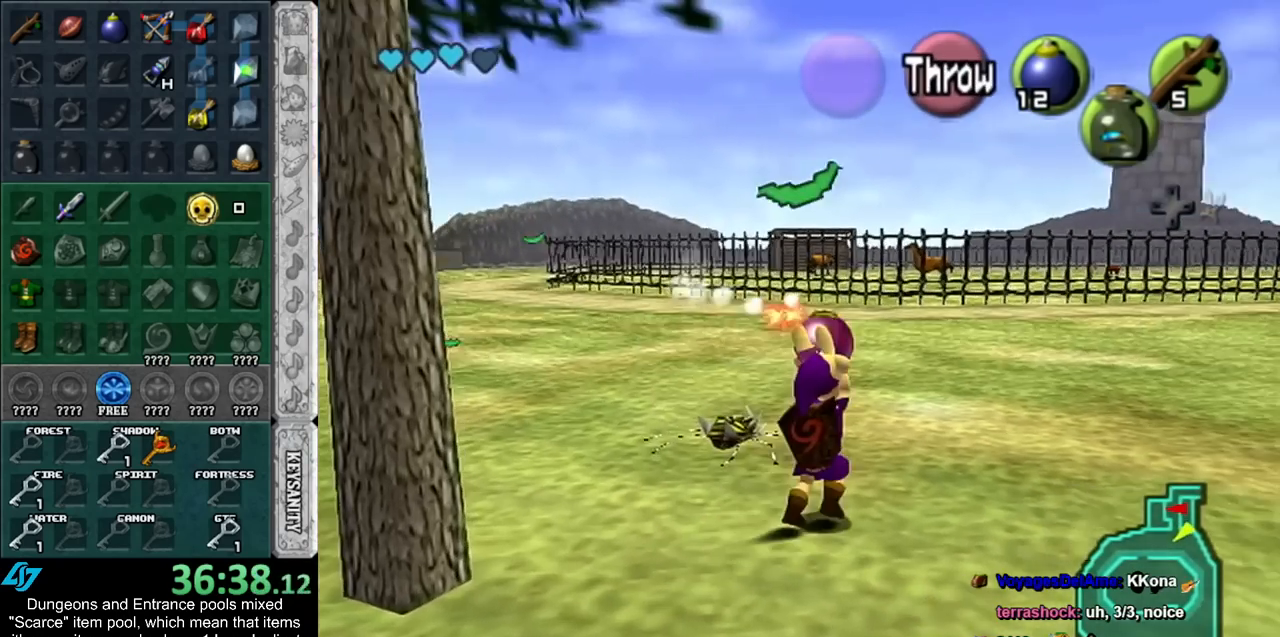
{"buttons": [], "left_stick": "down", "right_stick": "center", "events": [[67, "left_stick", "center"], [133, "R1", "down"], [300, "R1", "up"], [350, "left_stick", "down"]]}
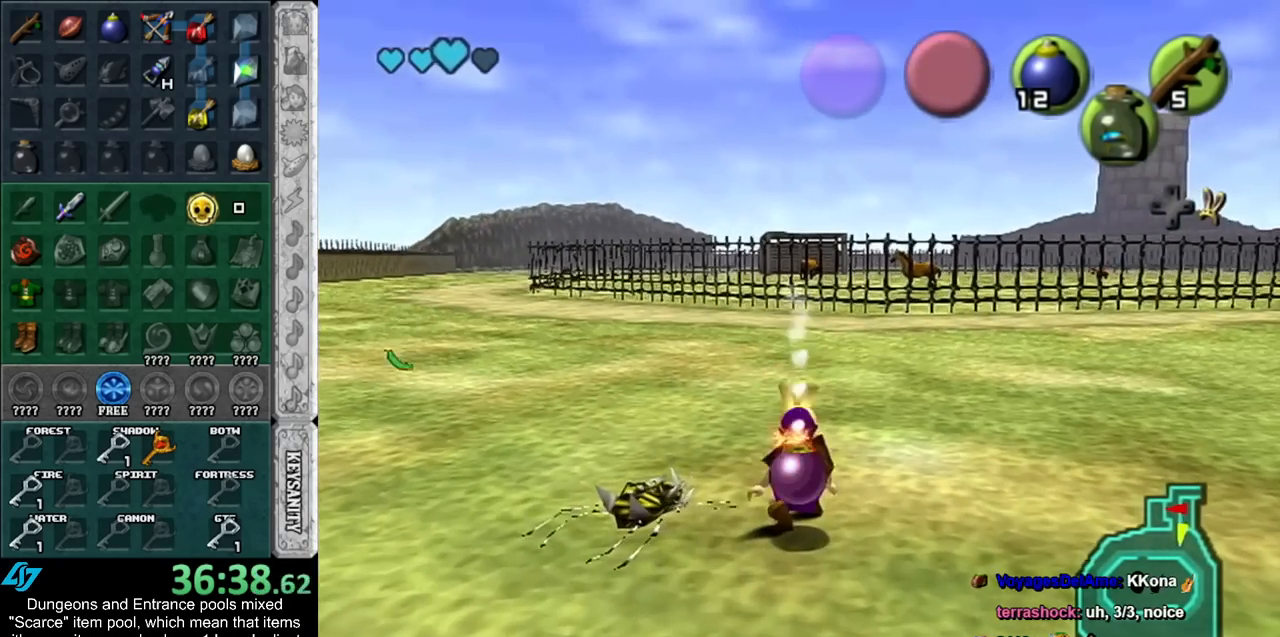
{"buttons": [], "left_stick": "down", "right_stick": "center", "events": []}
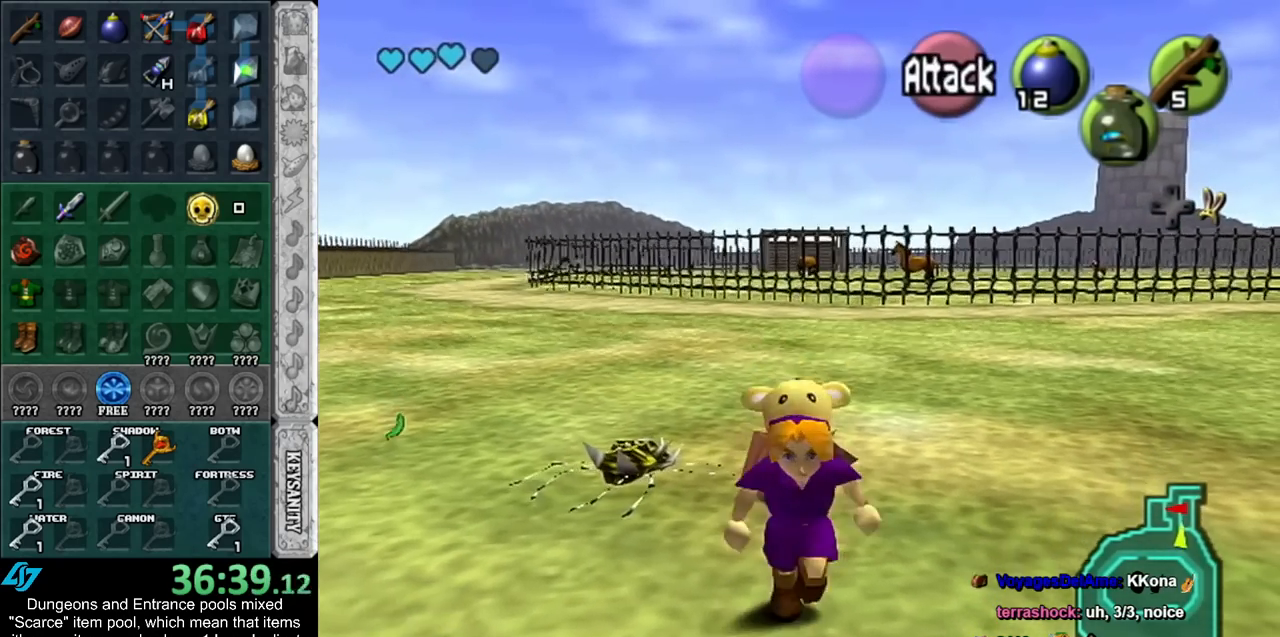
{"buttons": [], "left_stick": "center", "right_stick": "center", "events": [[133, "left_stick", "center"]]}
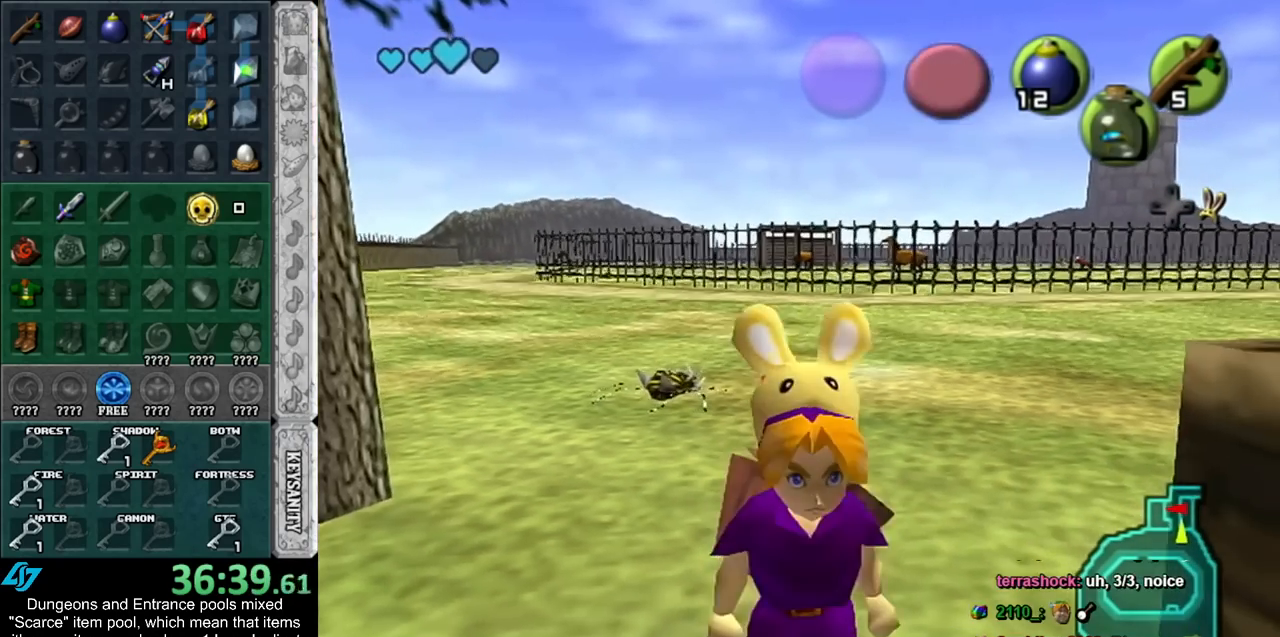
{"buttons": [], "left_stick": "center", "right_stick": "center", "events": [[117, "left_stick", "left"], [233, "left_stick", "up-left"], [483, "left_stick", "center"]]}
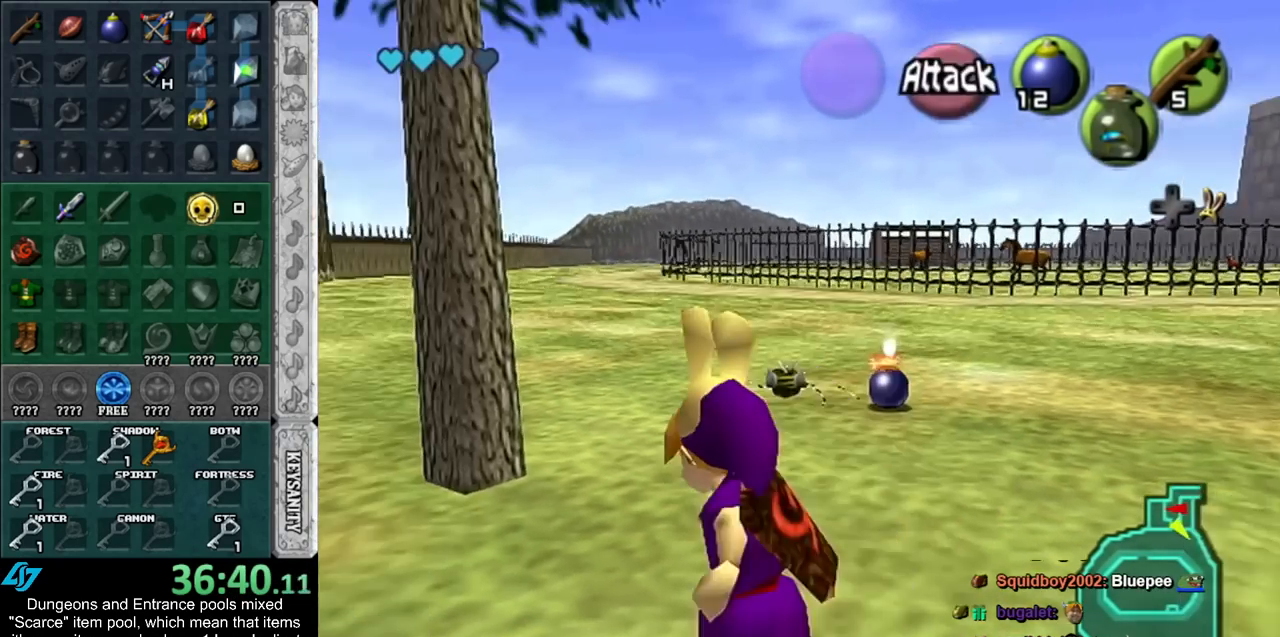
{"buttons": [], "left_stick": "center", "right_stick": "center", "events": []}
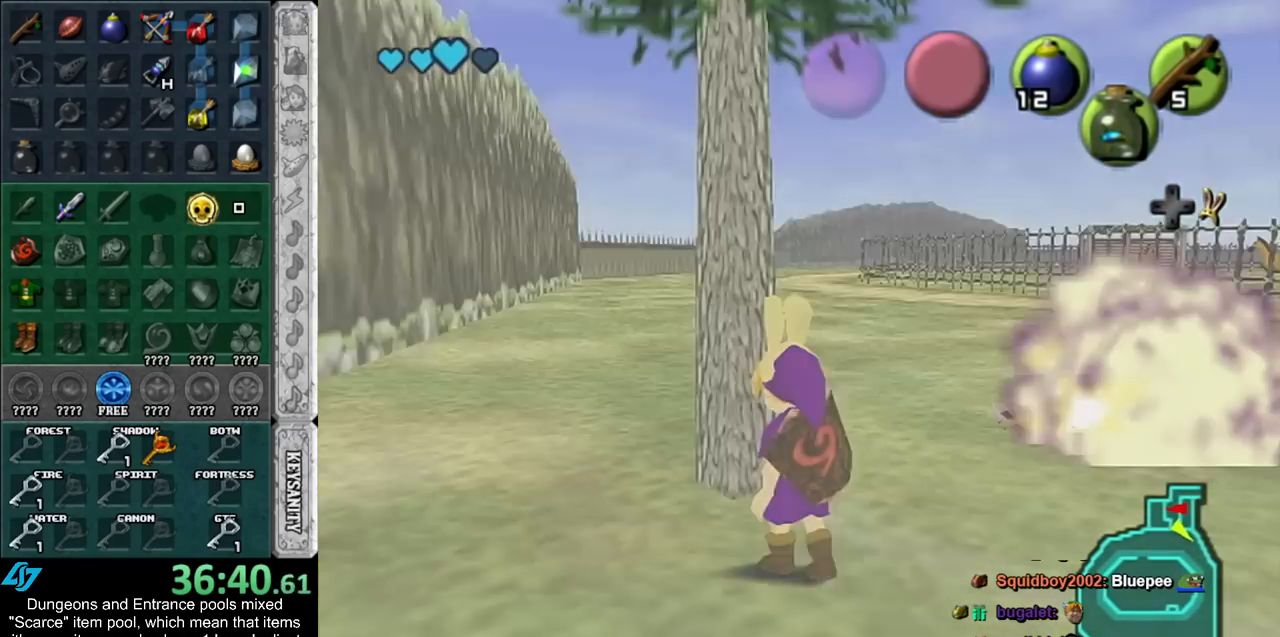
{"buttons": [], "left_stick": "up-right", "right_stick": "center", "events": [[83, "left_stick", "up-right"]]}
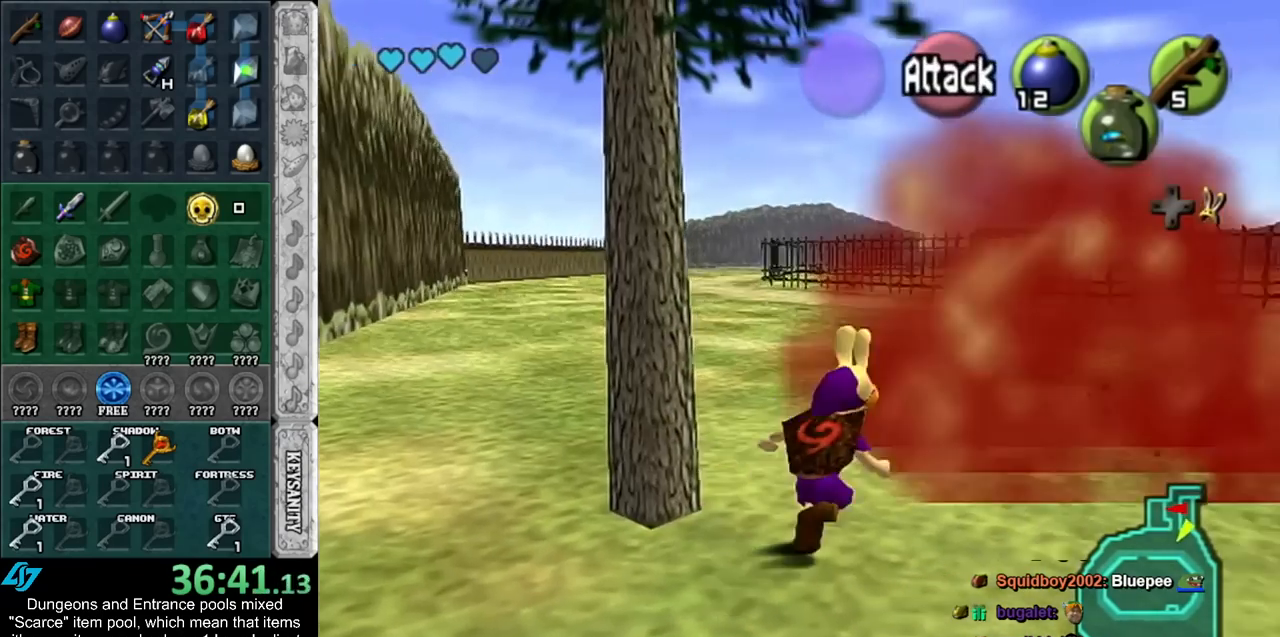
{"buttons": [], "left_stick": "center", "right_stick": "center", "events": [[17, "left_stick", "up"], [167, "left_stick", "center"]]}
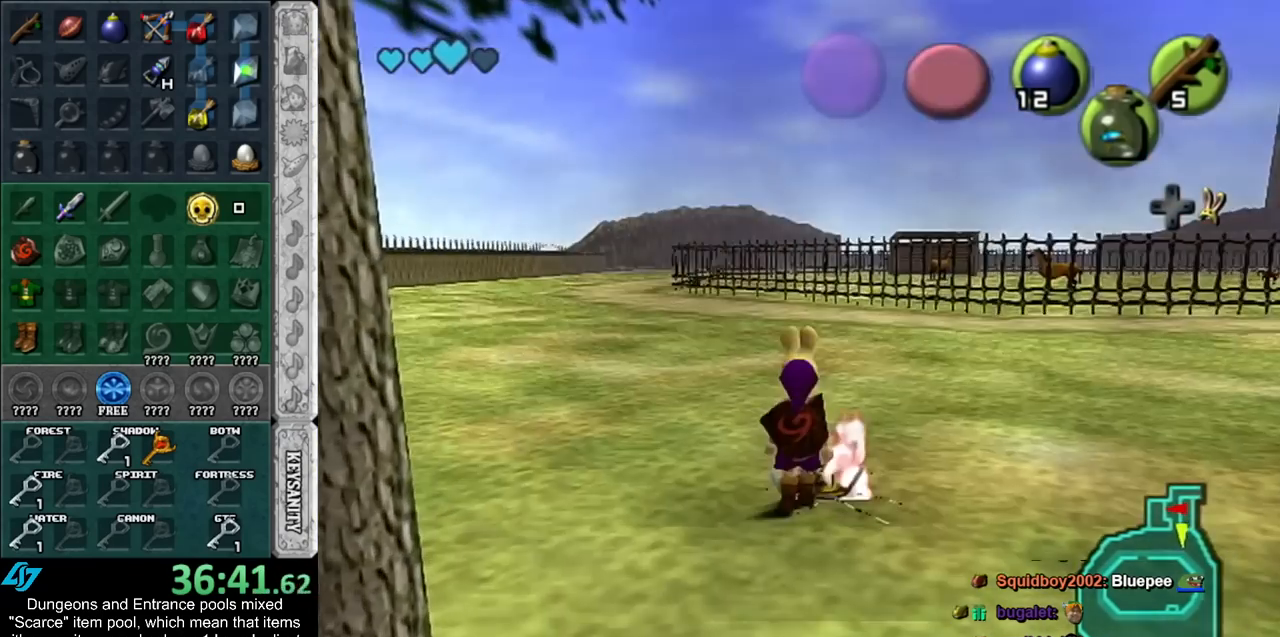
{"buttons": [], "left_stick": "up-right", "right_stick": "center", "events": [[133, "left_stick", "right"], [333, "left_stick", "up-right"]]}
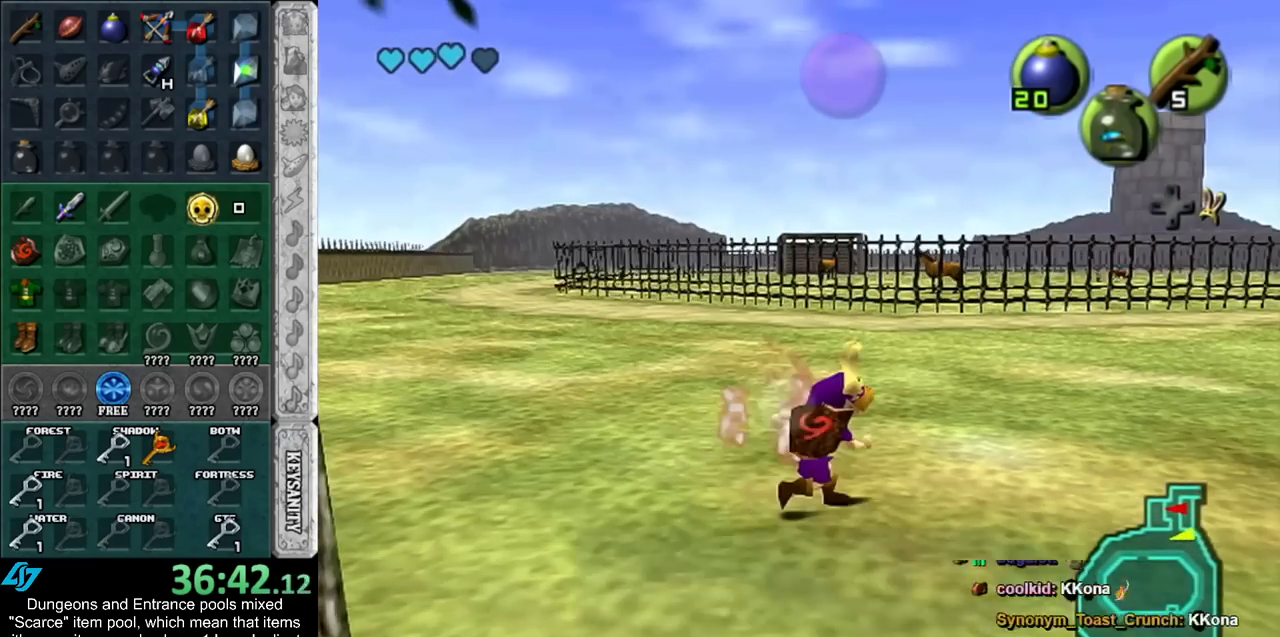
{"buttons": [], "left_stick": "up-right", "right_stick": "center", "events": [[167, "B", "down"], [200, "A", "down"], [267, "A", "up"], [300, "B", "up"], [350, "B", "down"], [383, "A", "down"], [417, "A", "up"], [417, "B", "up"]]}
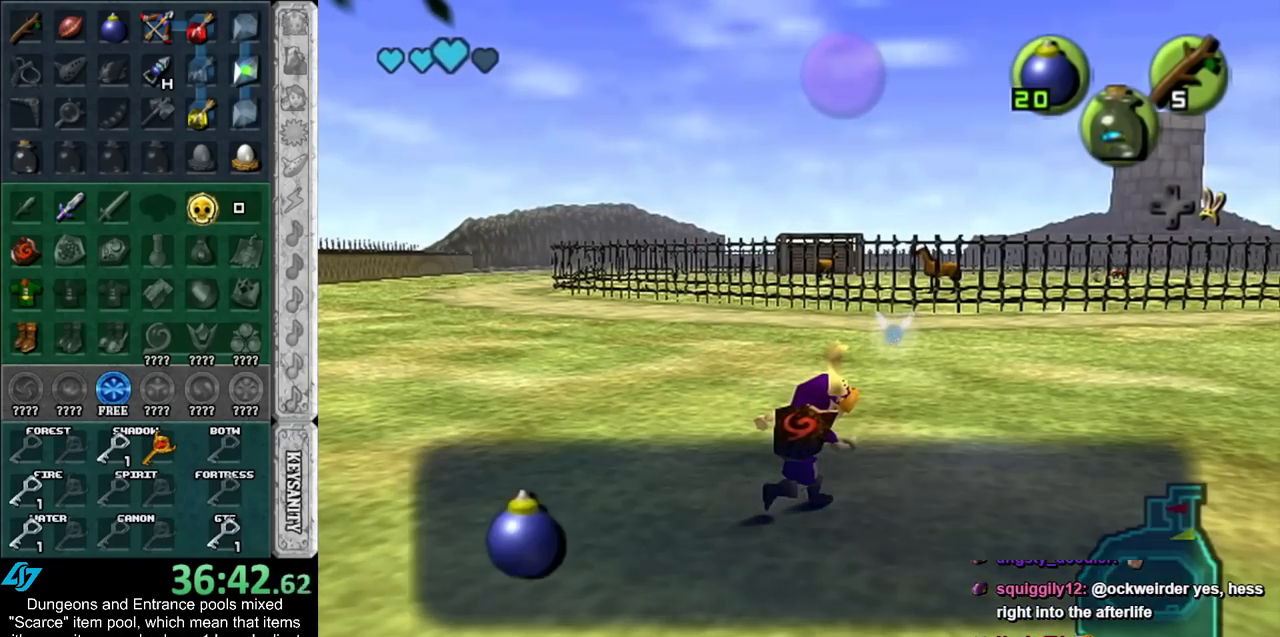
{"buttons": [], "left_stick": "up-right", "right_stick": "center", "events": [[17, "A", "down"], [17, "B", "down"], [67, "A", "up"], [67, "B", "up"], [133, "A", "down"], [133, "B", "down"], [267, "A", "up"], [267, "B", "up"]]}
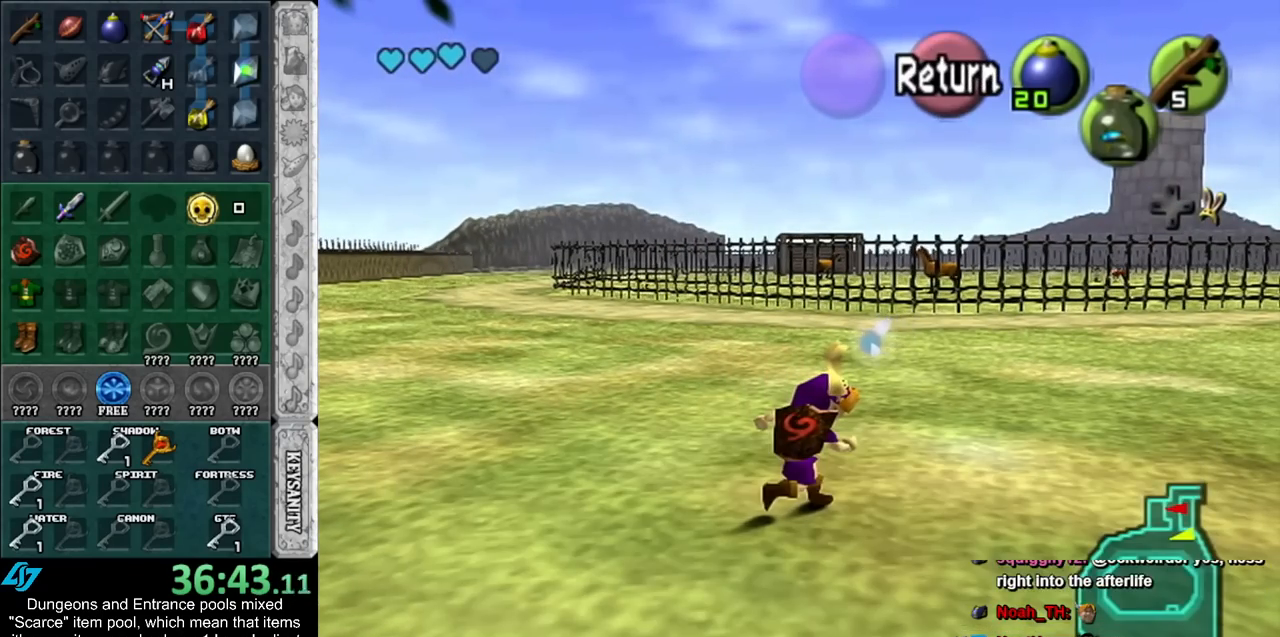
{"buttons": [], "left_stick": "up-right", "right_stick": "center", "events": []}